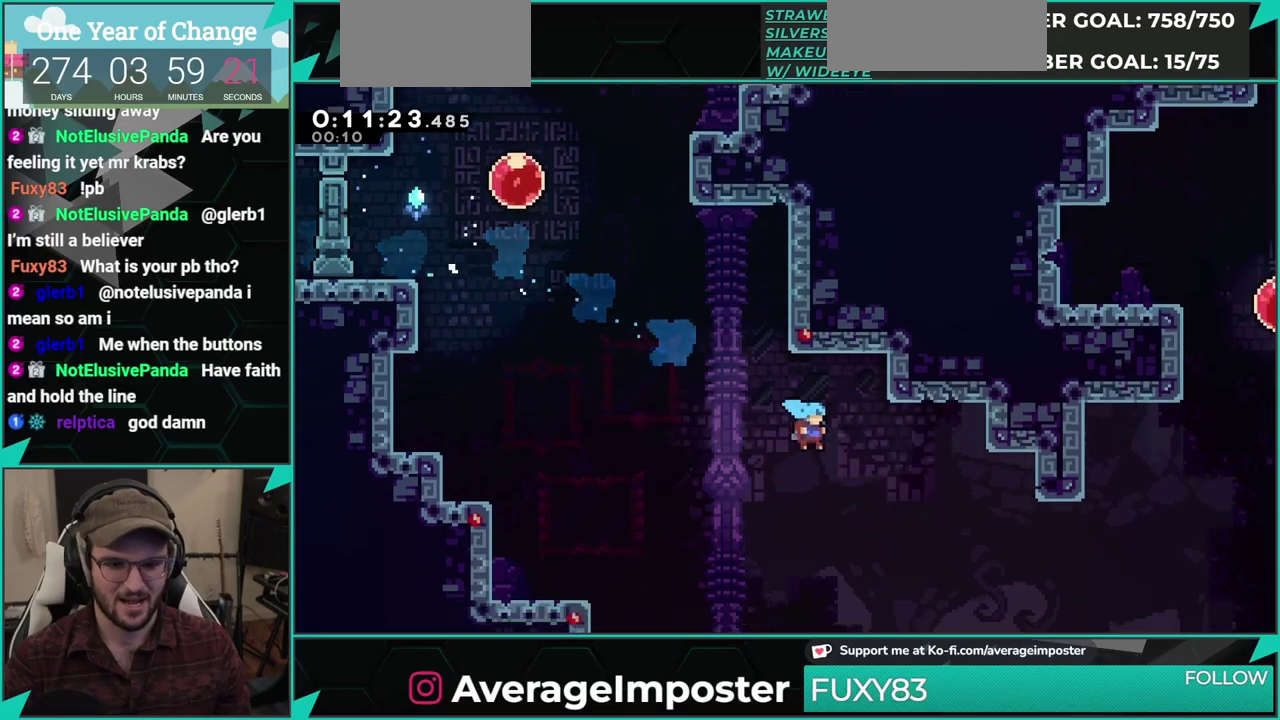
Gameplay with a controller (Xbox layout); each line is a JSON object with the inputs held at the frame after it. "events" lists button and stick changes between this image and that frame as [ms after this image, input, new state], when the widget could be followed in between. This overlay highlights the sticks when they move; stick clicks (L3 R3) are not distinguishable. Not read: L1 L2 L3 R1 R2 R3 right_stick.
{"buttons": ["X", "DPAD_UP", "DPAD_RIGHT"], "left_stick": "center", "events": [[401, "DPAD_DOWN", "up"], [417, "X", "down"], [434, "DPAD_UP", "down"]]}
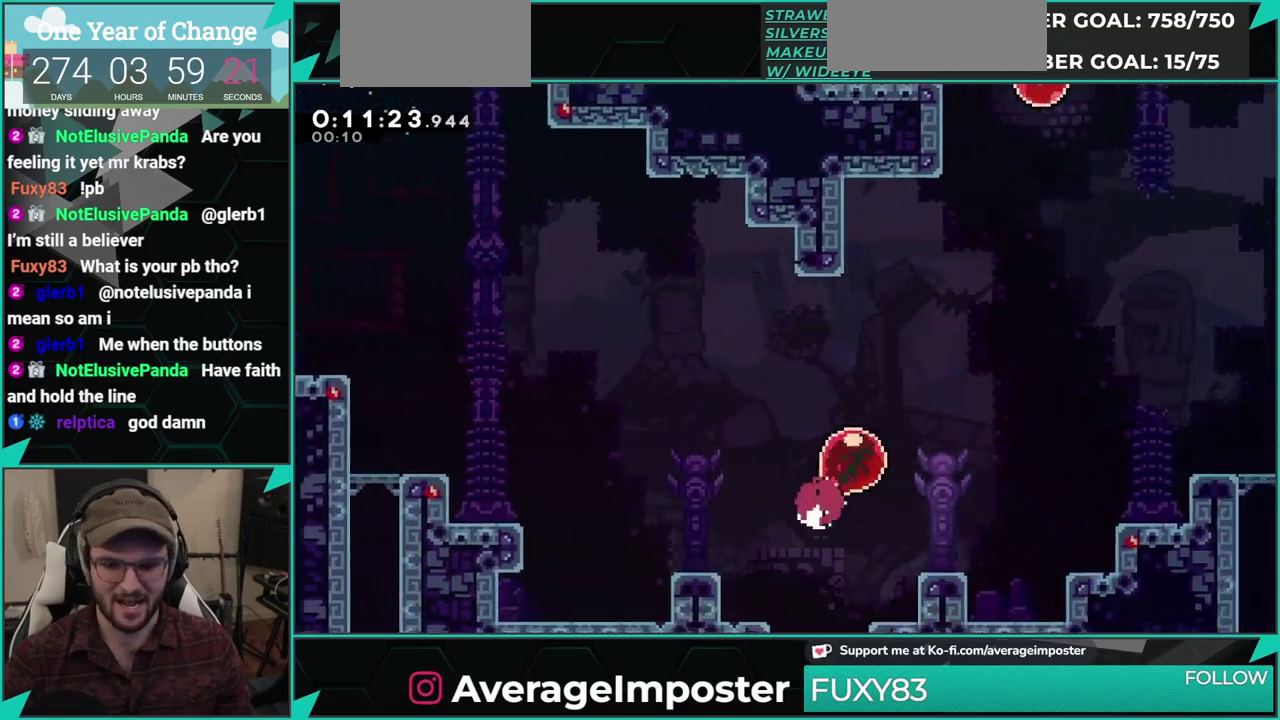
{"buttons": ["X", "DPAD_UP"], "left_stick": "center", "events": [[67, "X", "up"], [250, "DPAD_RIGHT", "up"], [417, "X", "down"]]}
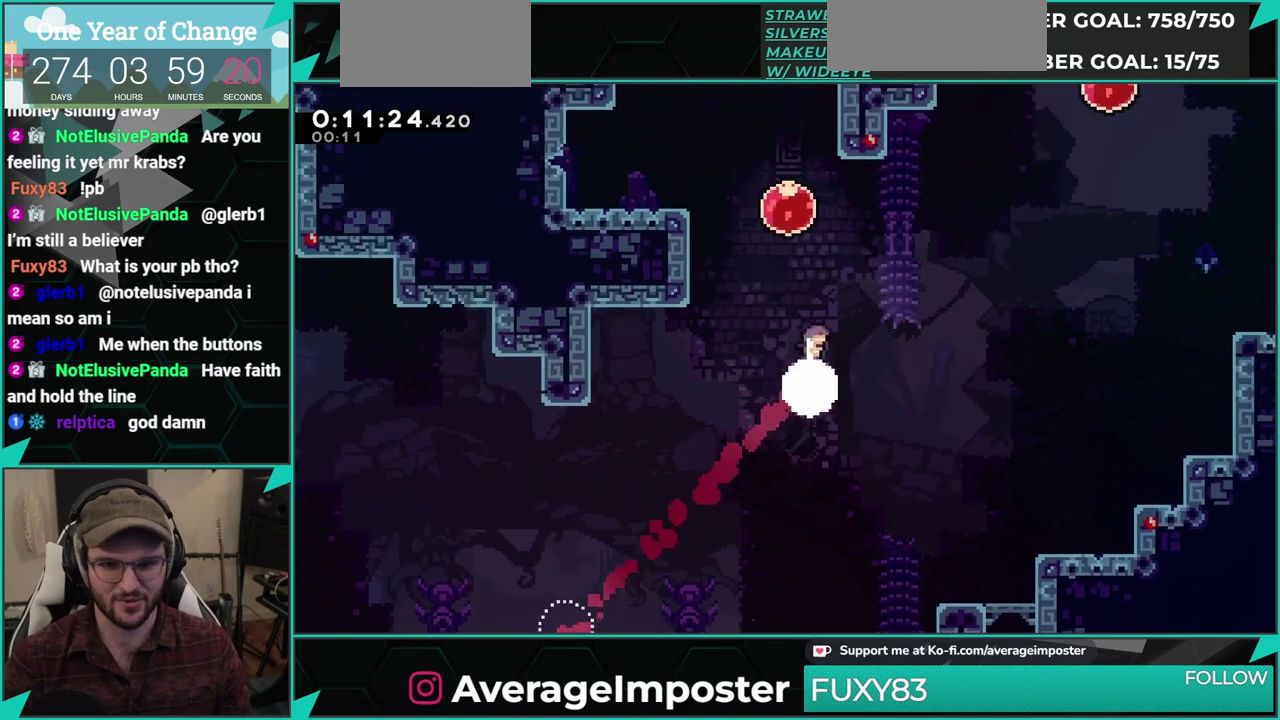
{"buttons": [], "left_stick": "center", "events": [[67, "X", "up"], [150, "X", "down"], [267, "X", "up"], [351, "DPAD_UP", "up"]]}
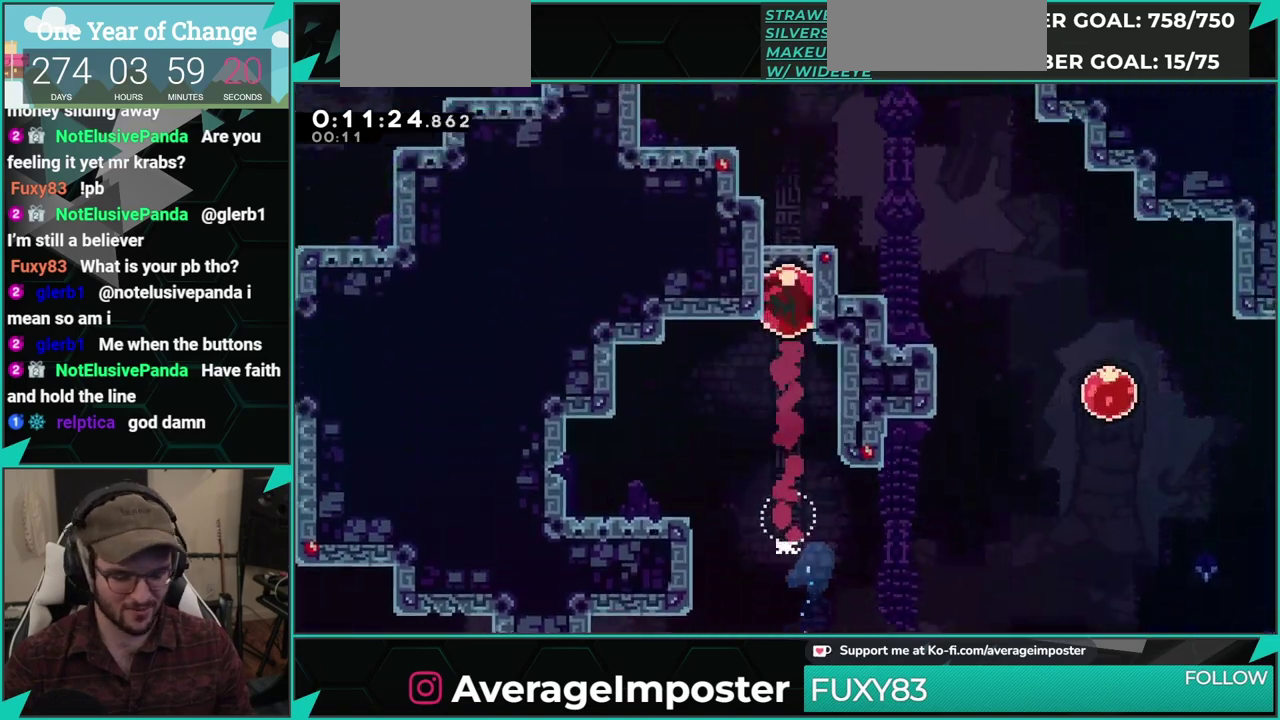
{"buttons": [], "left_stick": "center", "events": []}
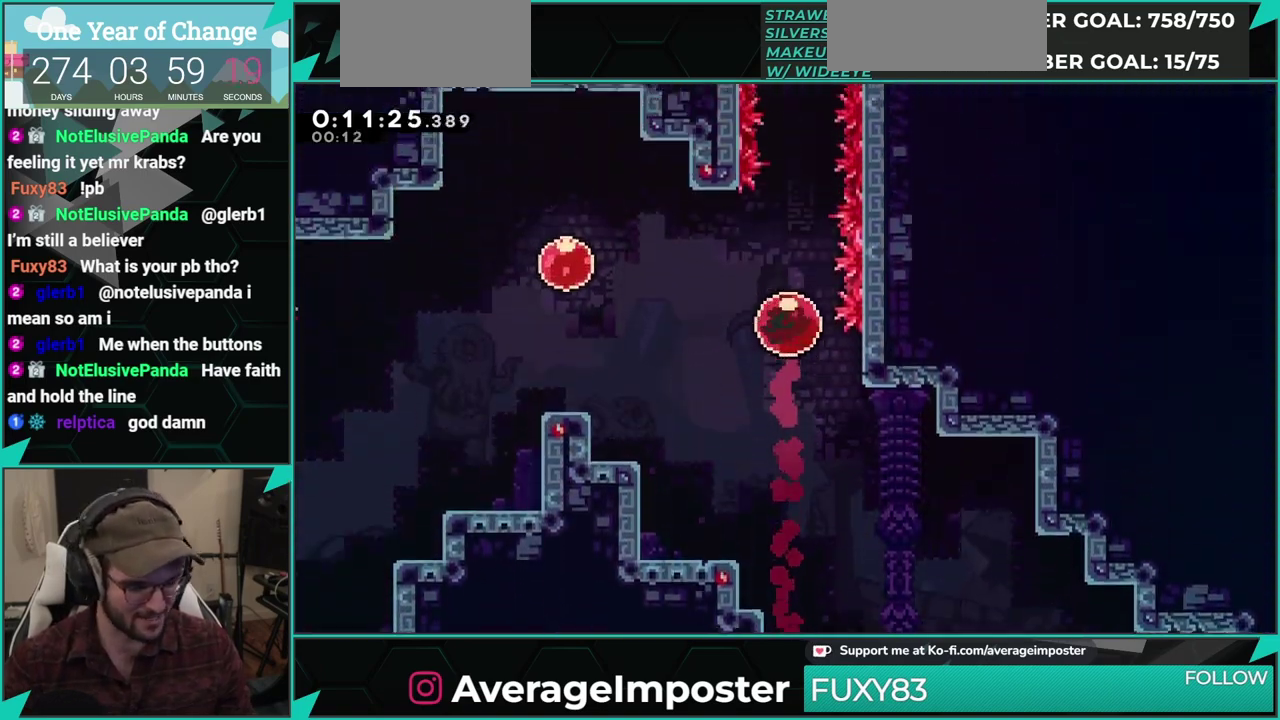
{"buttons": [], "left_stick": "center", "events": []}
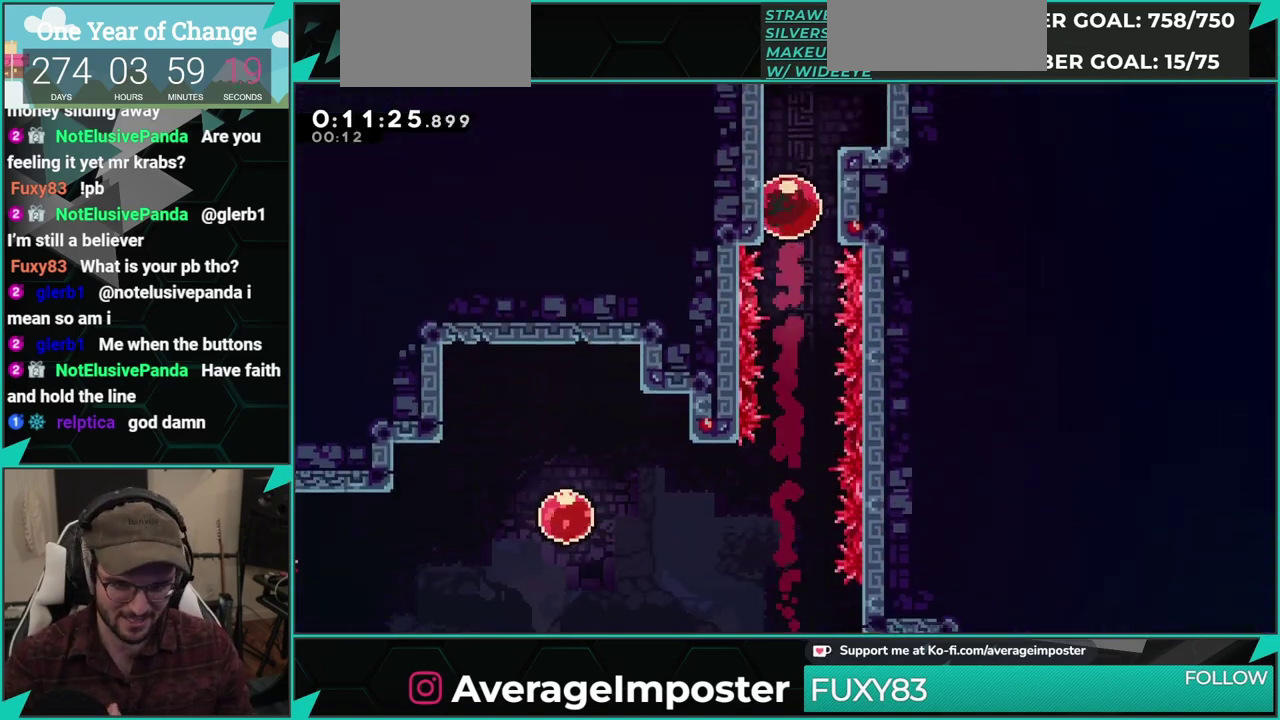
{"buttons": [], "left_stick": "center", "events": []}
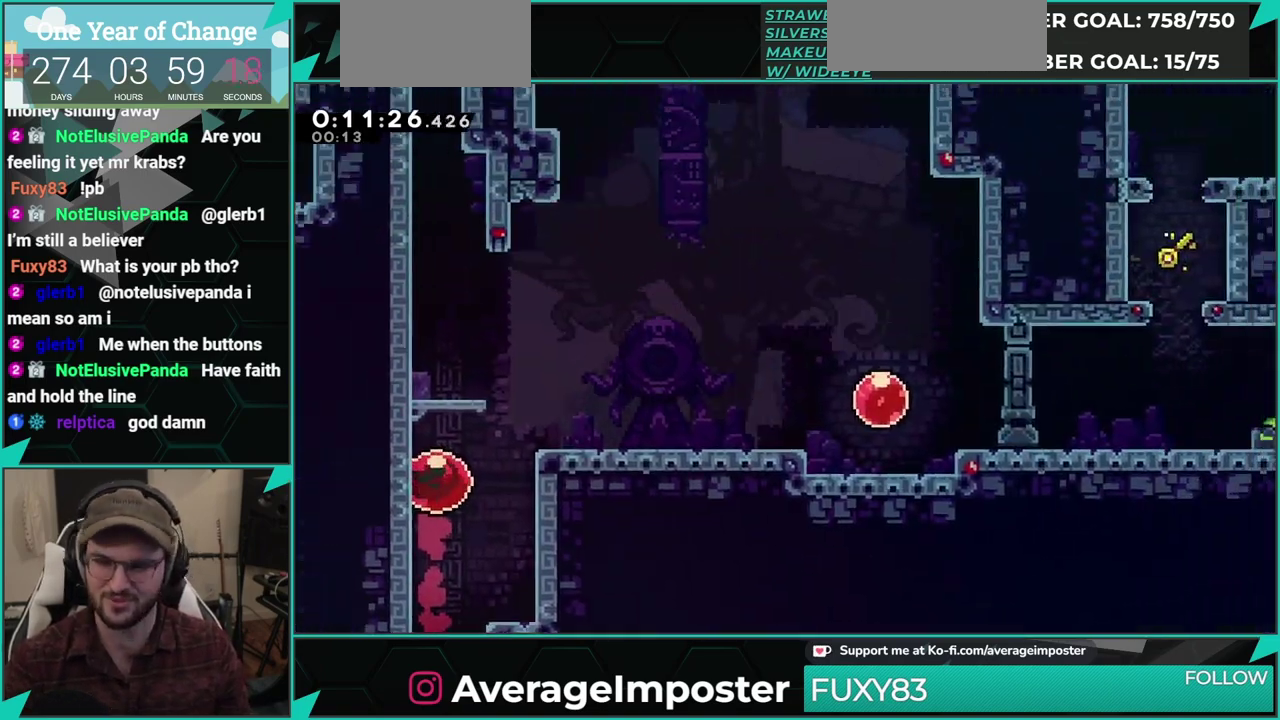
{"buttons": ["DPAD_DOWN", "DPAD_RIGHT"], "left_stick": "center", "events": [[50, "DPAD_DOWN", "down"], [66, "DPAD_RIGHT", "down"]]}
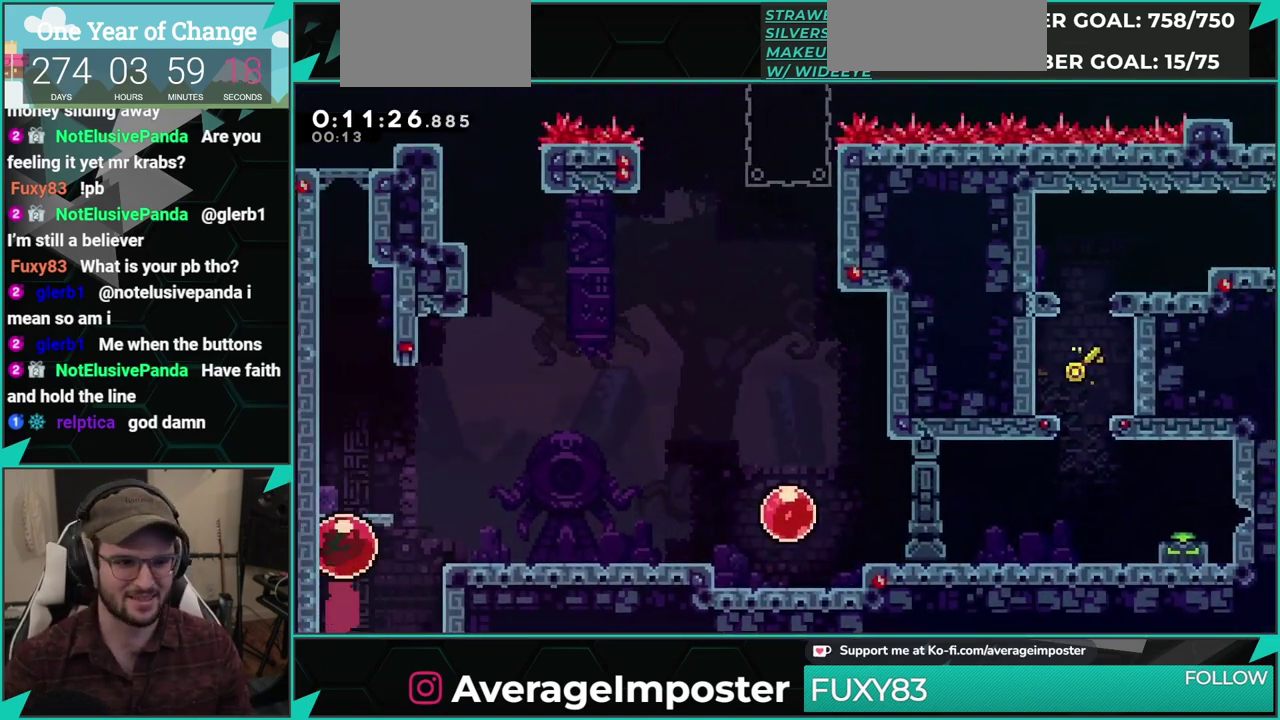
{"buttons": ["DPAD_DOWN", "DPAD_RIGHT"], "left_stick": "center", "events": []}
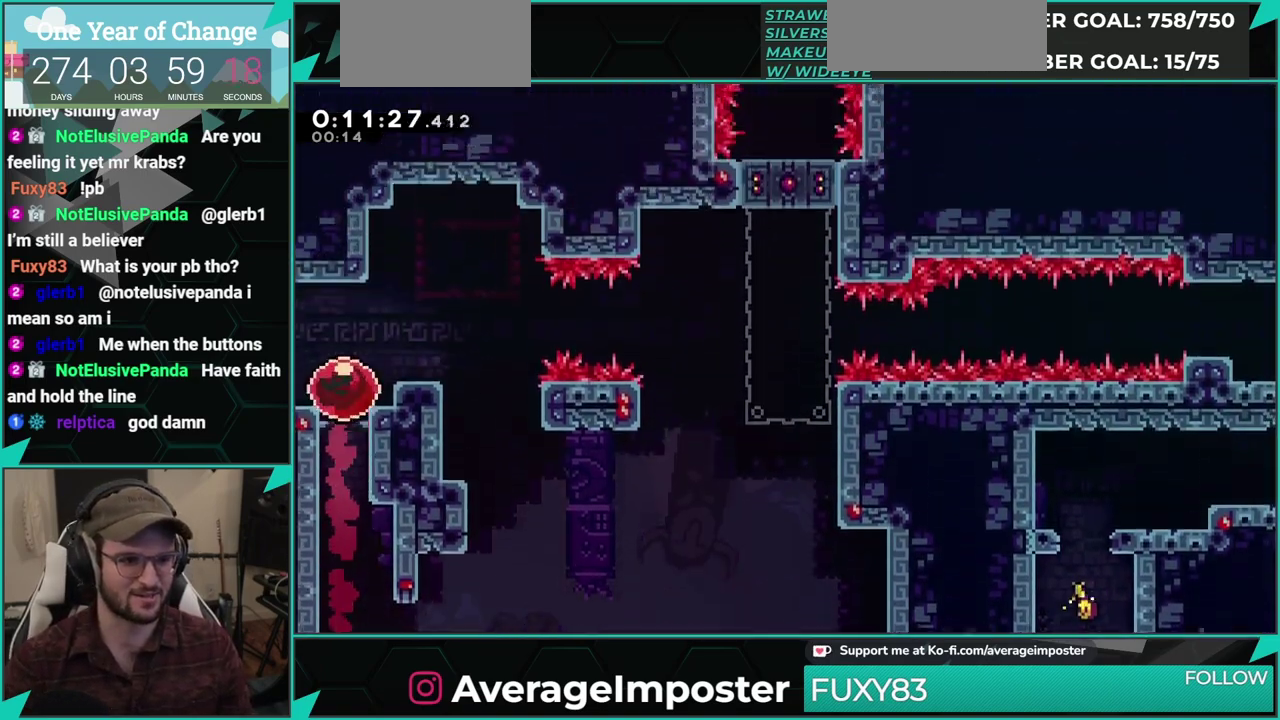
{"buttons": ["DPAD_DOWN", "DPAD_RIGHT"], "left_stick": "center", "events": []}
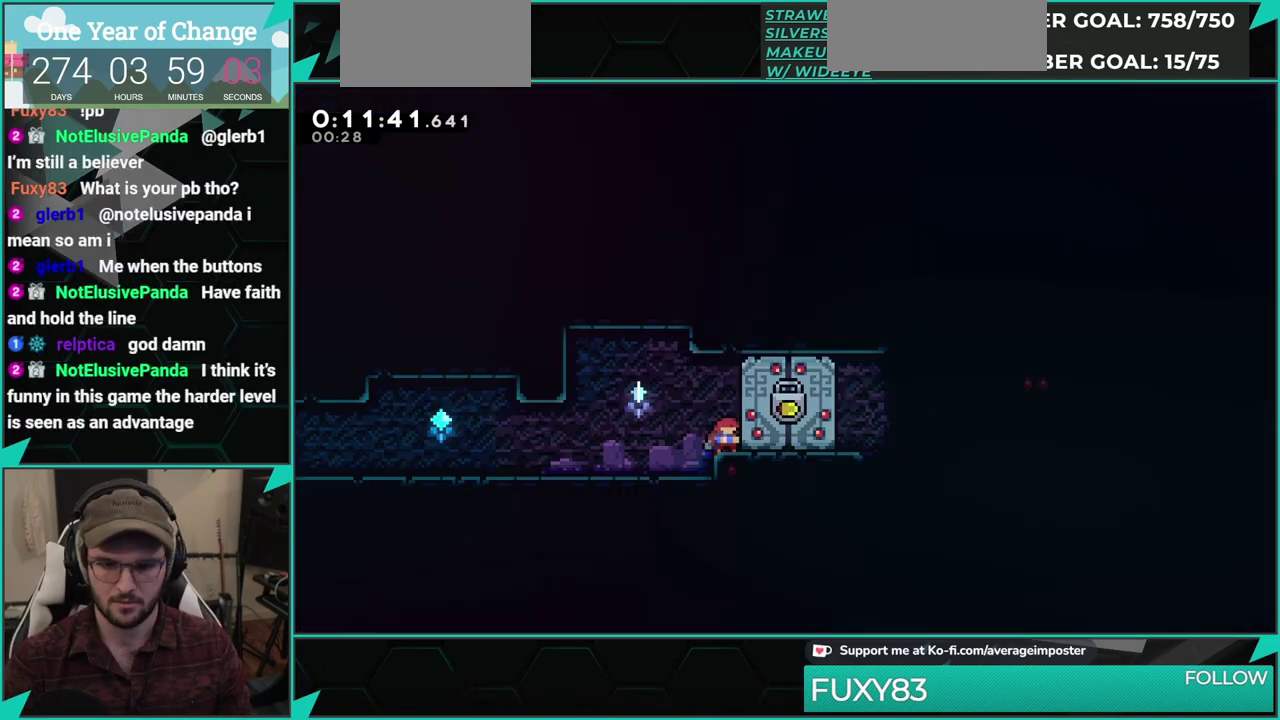
{"buttons": ["DPAD_DOWN", "DPAD_RIGHT"], "left_stick": "center", "events": [[184, "X", "down"], [217, "A", "down"], [367, "A", "up"], [367, "X", "up"]]}
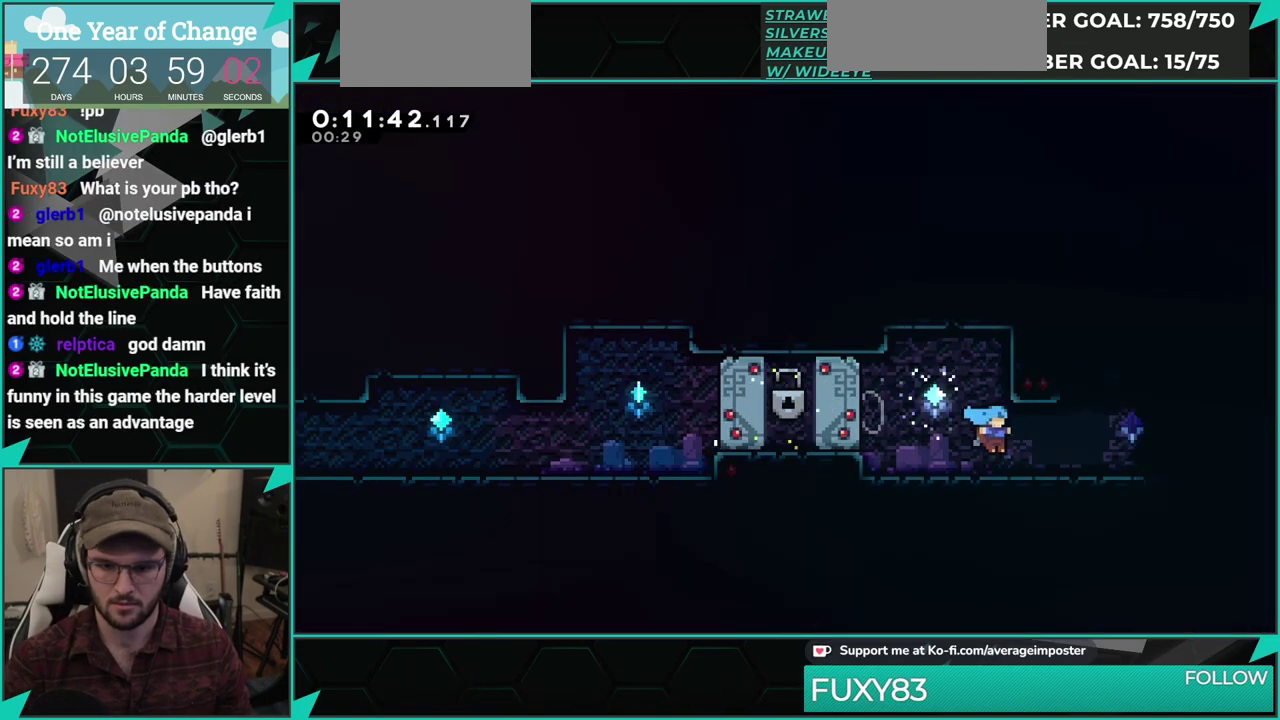
{"buttons": ["DPAD_UP", "DPAD_RIGHT"], "left_stick": "center", "events": [[66, "X", "down"], [267, "A", "down"], [283, "DPAD_DOWN", "up"], [283, "X", "up"], [350, "DPAD_UP", "down"], [367, "A", "up"]]}
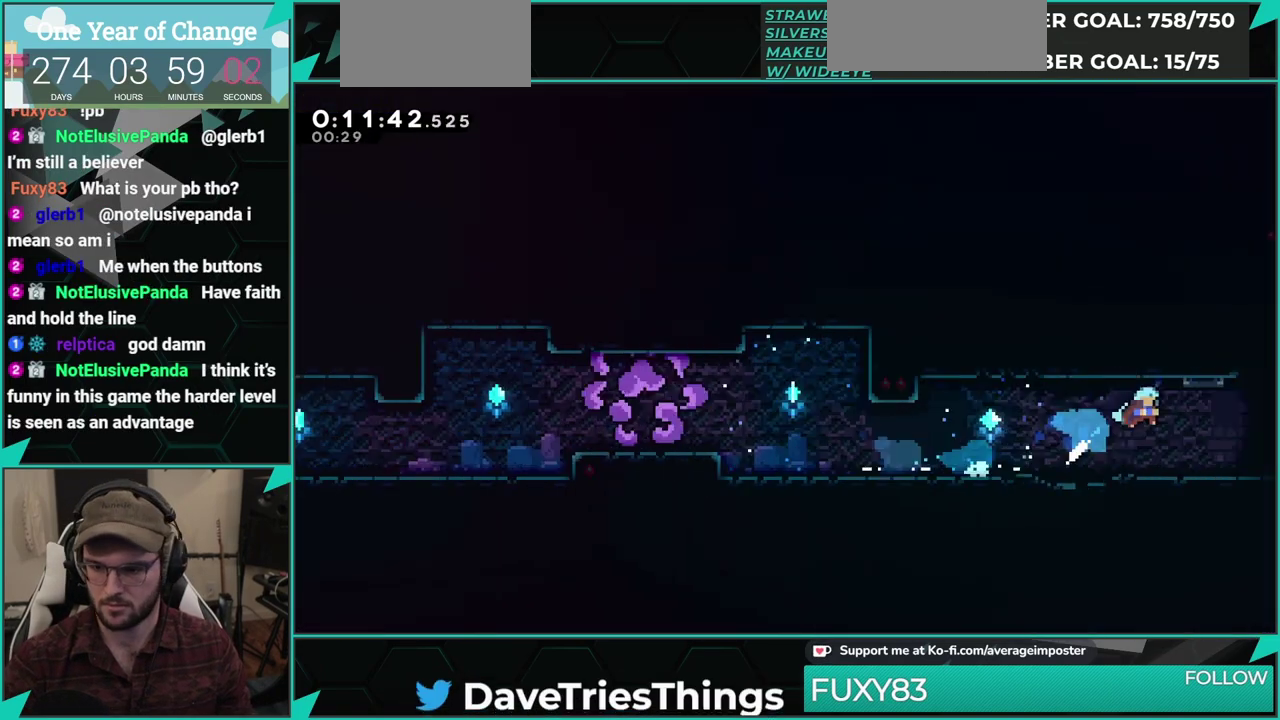
{"buttons": ["DPAD_UP", "DPAD_RIGHT"], "left_stick": "center", "events": []}
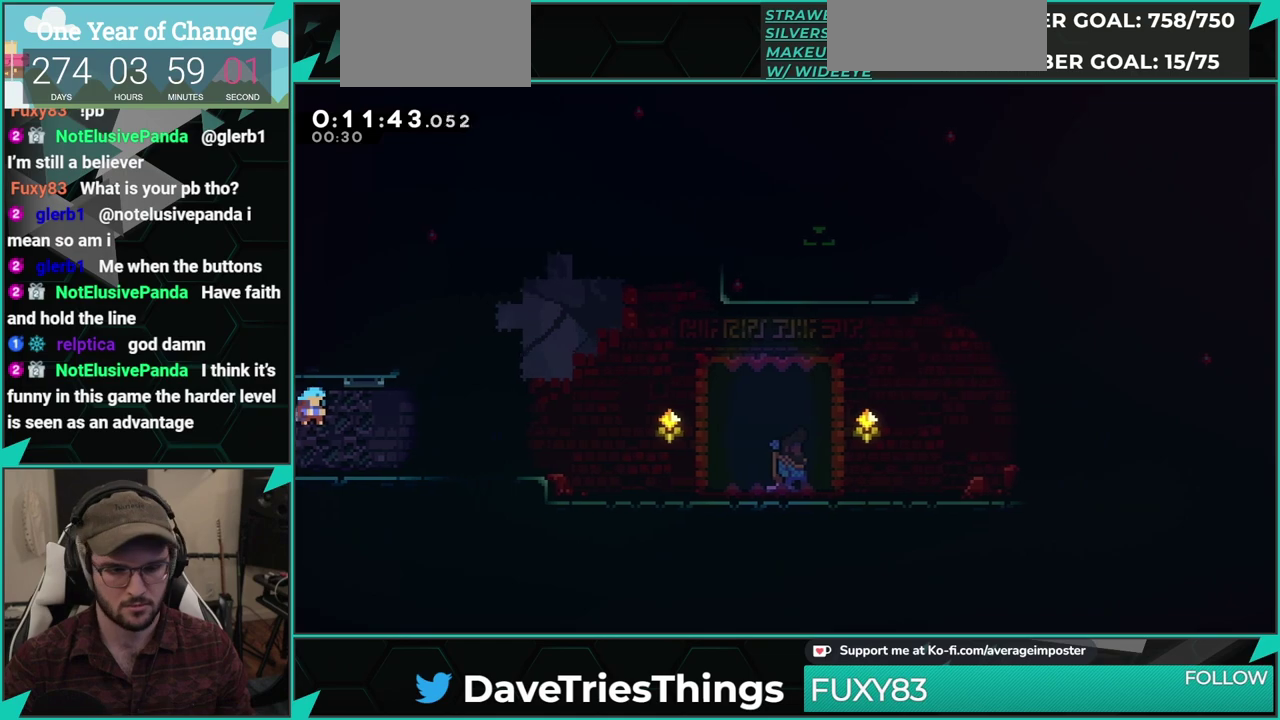
{"buttons": ["B", "DPAD_UP", "DPAD_RIGHT"], "left_stick": "center", "events": [[166, "A", "down"], [250, "B", "down"], [283, "A", "up"]]}
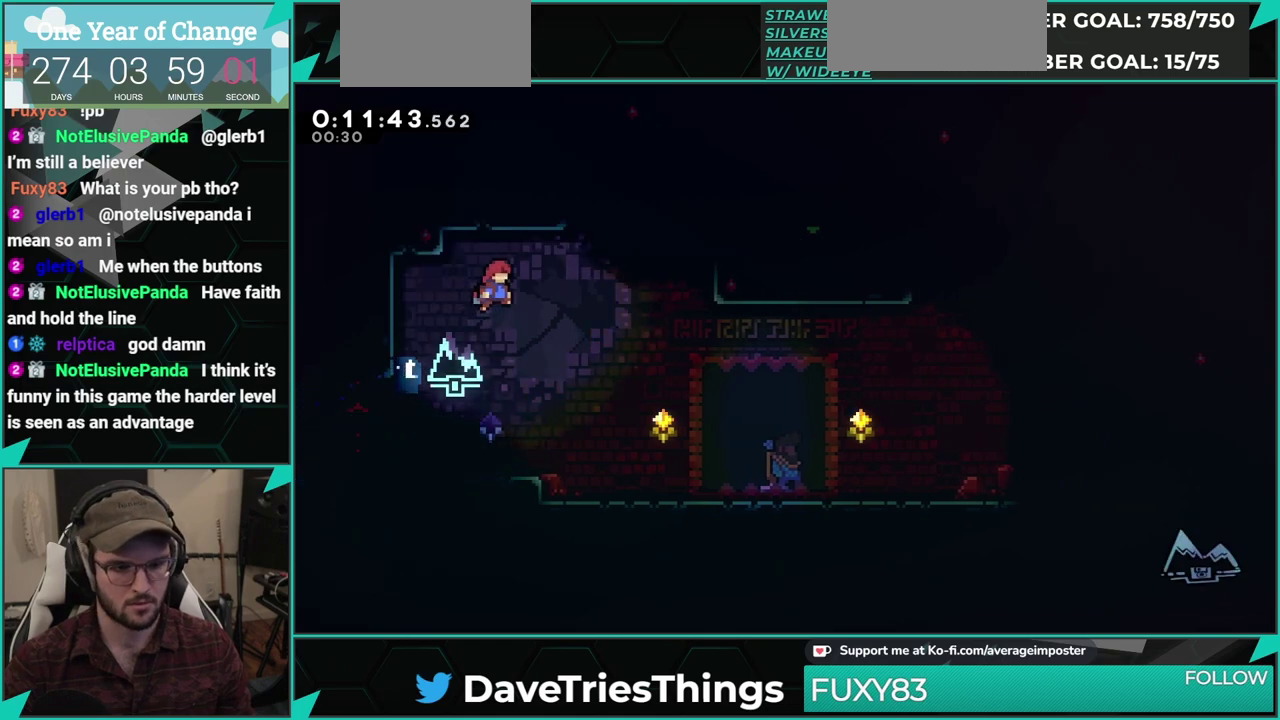
{"buttons": ["Y"], "left_stick": "center", "events": [[100, "B", "up"], [350, "DPAD_RIGHT", "up"], [350, "DPAD_UP", "up"], [401, "Y", "down"]]}
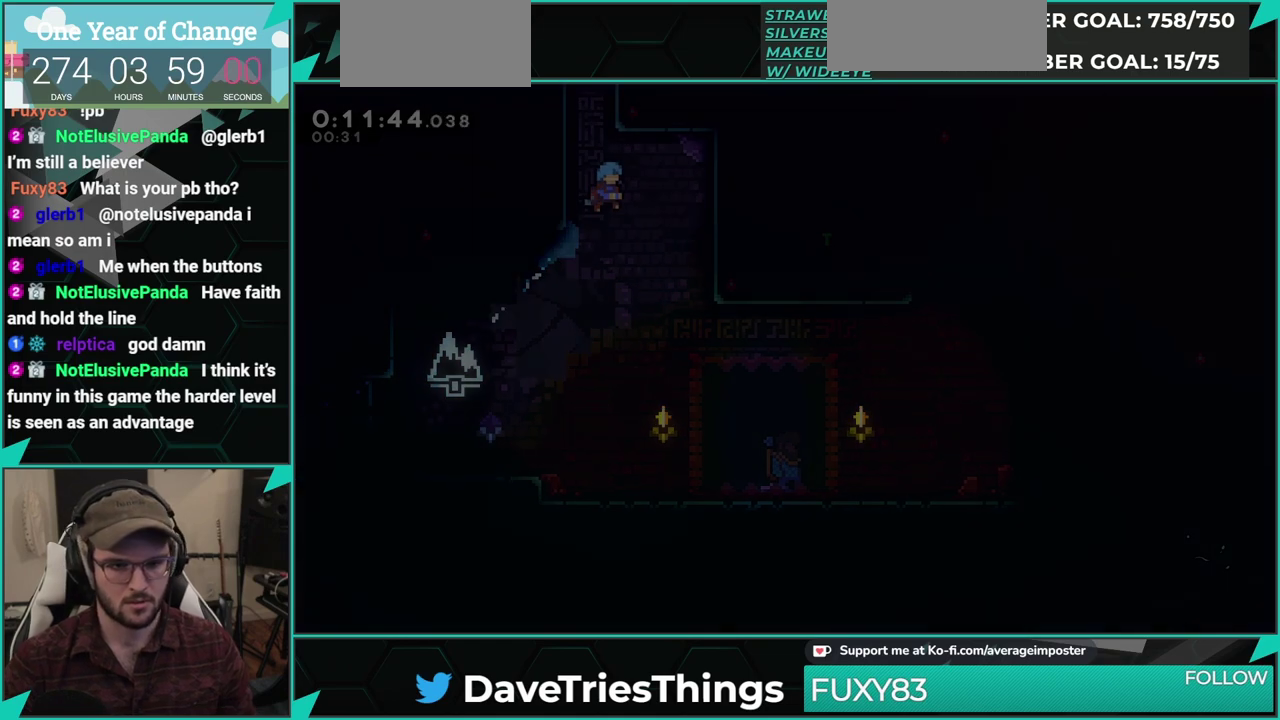
{"buttons": ["DPAD_LEFT"], "left_stick": "center", "events": [[16, "Y", "up"], [450, "DPAD_LEFT", "down"]]}
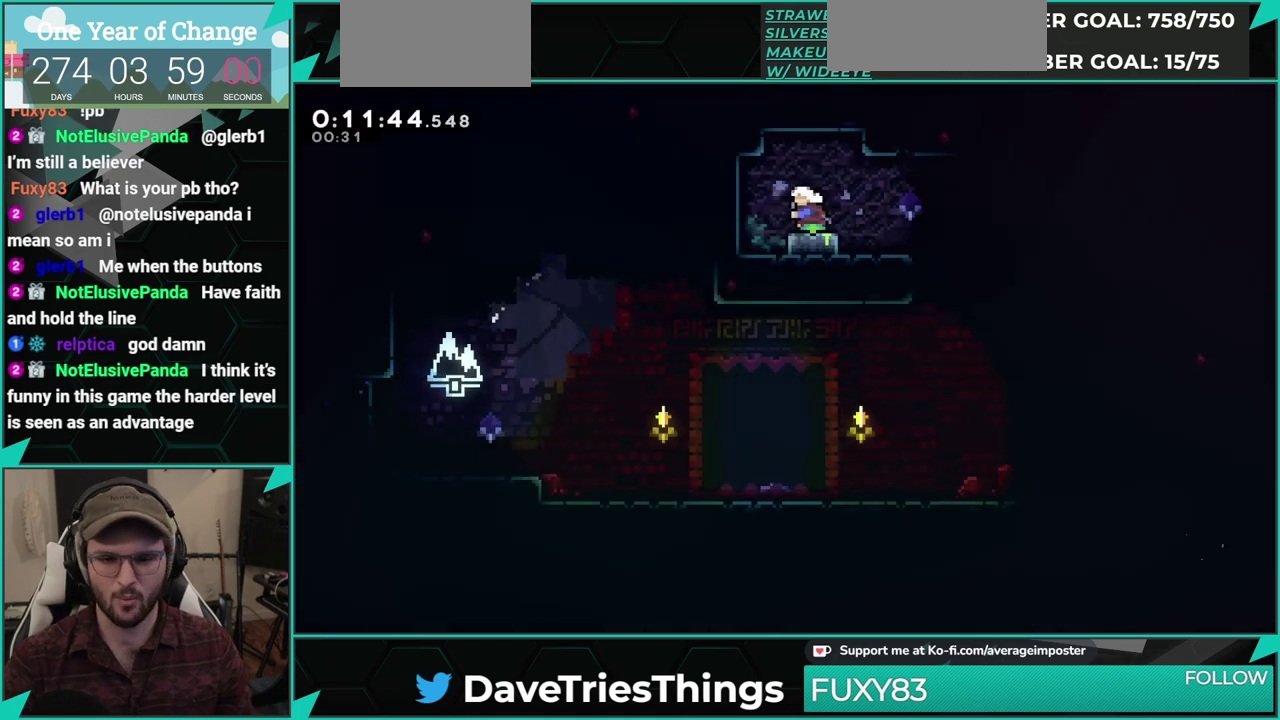
{"buttons": ["X", "DPAD_DOWN", "DPAD_RIGHT"], "left_stick": "center", "events": [[17, "A", "down"], [117, "DPAD_DOWN", "down"], [134, "A", "up"], [134, "DPAD_LEFT", "up"], [134, "X", "down"], [150, "DPAD_RIGHT", "down"], [300, "A", "down"], [300, "X", "up"], [350, "X", "down"], [384, "A", "up"]]}
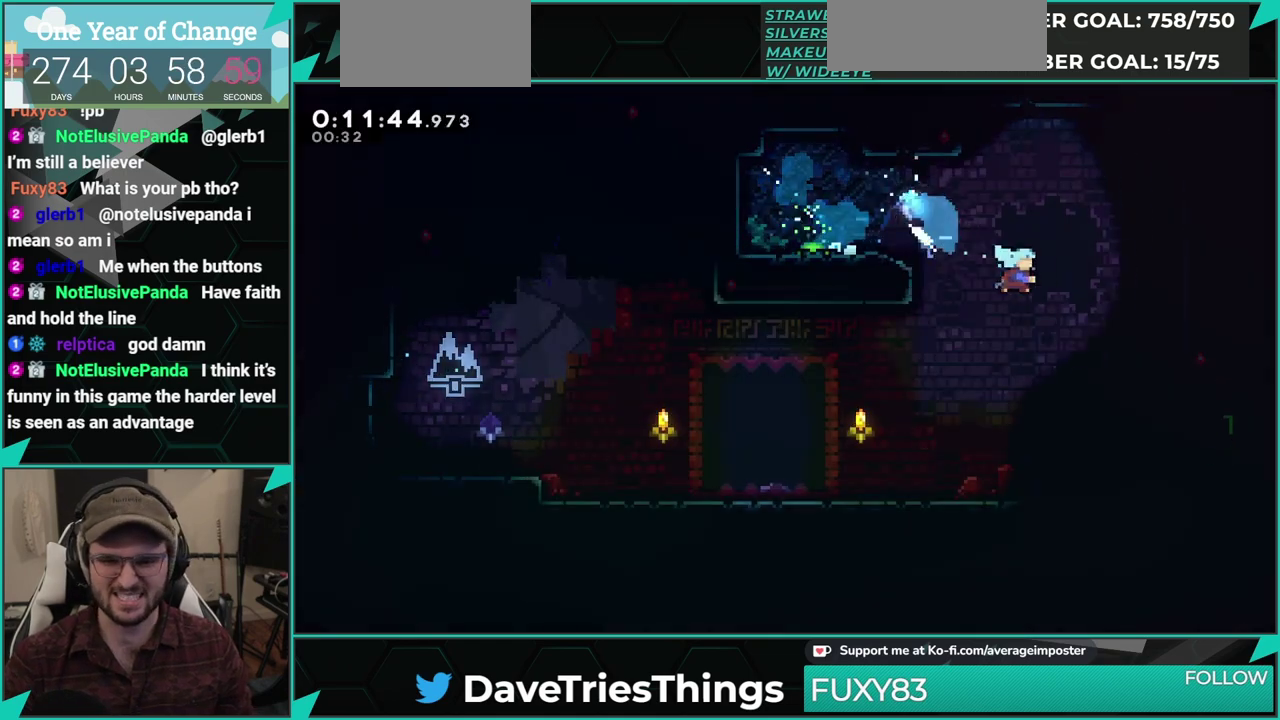
{"buttons": ["A", "DPAD_UP", "DPAD_RIGHT"], "left_stick": "center", "events": [[16, "X", "up"], [350, "A", "down"], [400, "DPAD_DOWN", "up"], [483, "DPAD_UP", "down"]]}
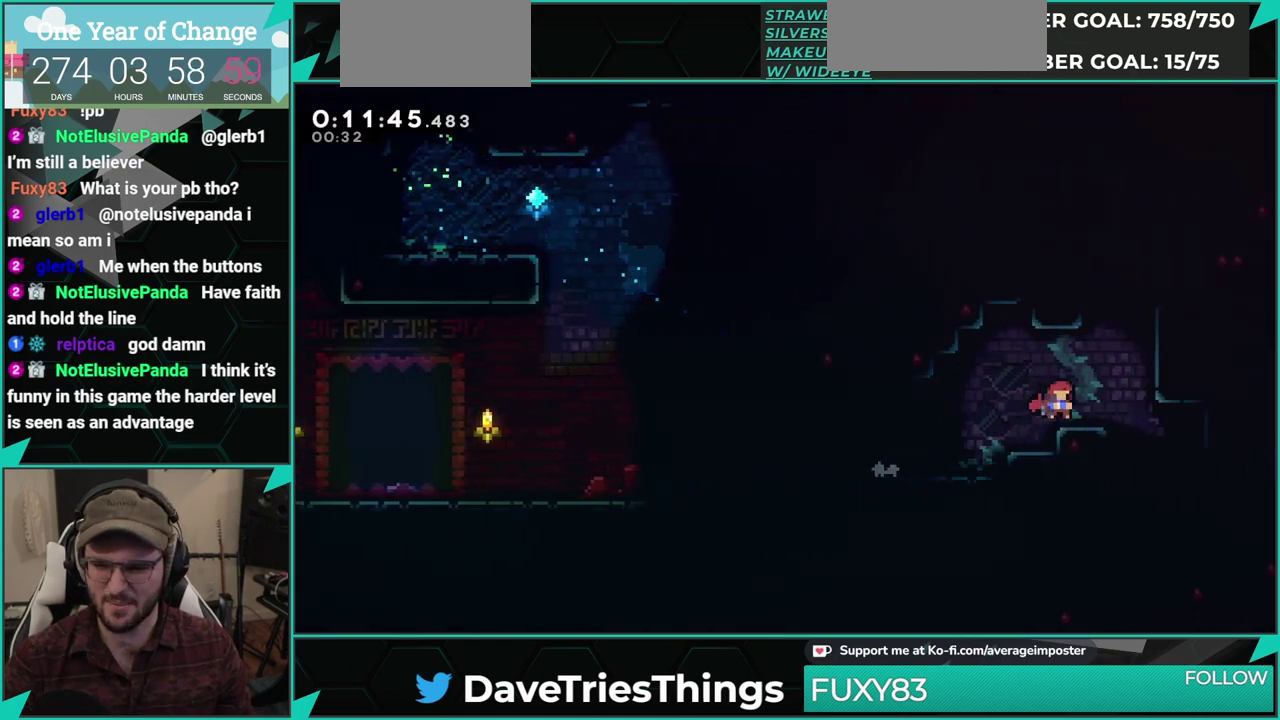
{"buttons": ["DPAD_RIGHT"], "left_stick": "center", "events": [[50, "X", "down"], [67, "A", "up"], [234, "X", "up"], [284, "A", "down"], [284, "DPAD_UP", "up"], [401, "A", "up"]]}
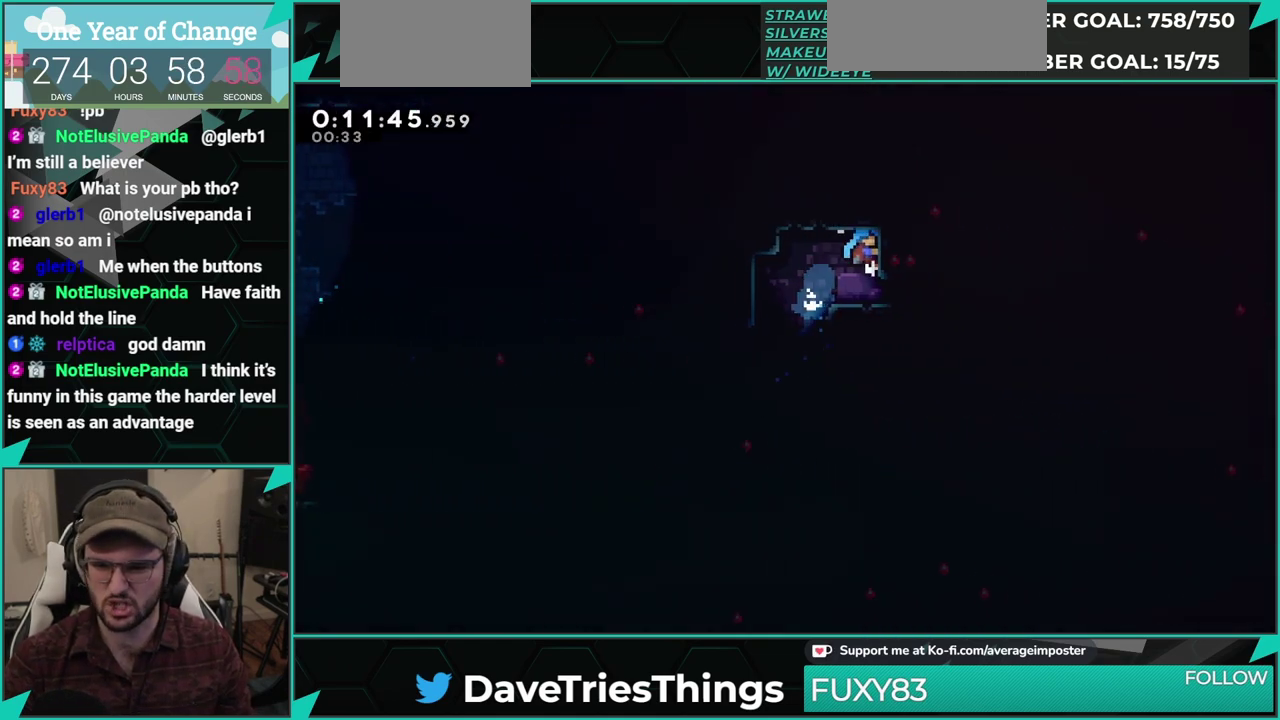
{"buttons": ["X", "DPAD_DOWN", "DPAD_RIGHT"], "left_stick": "center", "events": [[100, "DPAD_DOWN", "down"], [200, "X", "down"], [383, "X", "up"], [400, "A", "down"], [467, "X", "down"], [483, "A", "up"]]}
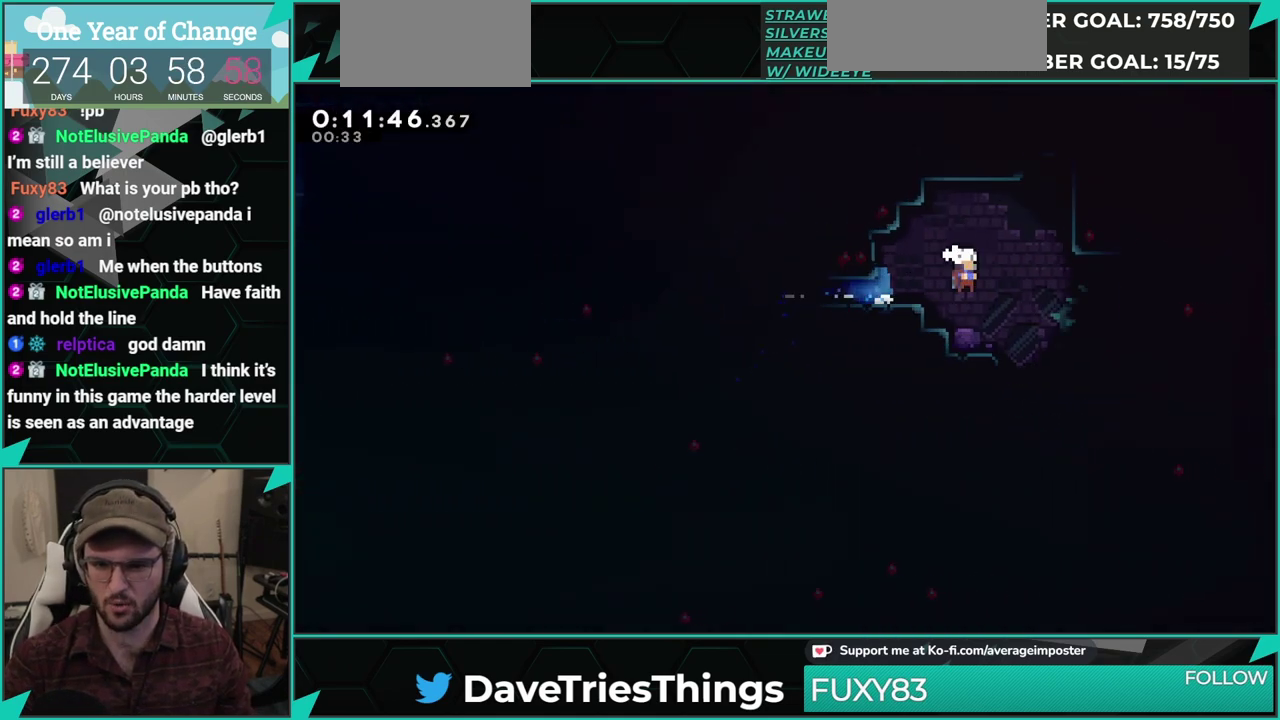
{"buttons": ["DPAD_RIGHT"], "left_stick": "center", "events": [[100, "X", "up"], [417, "DPAD_DOWN", "up"]]}
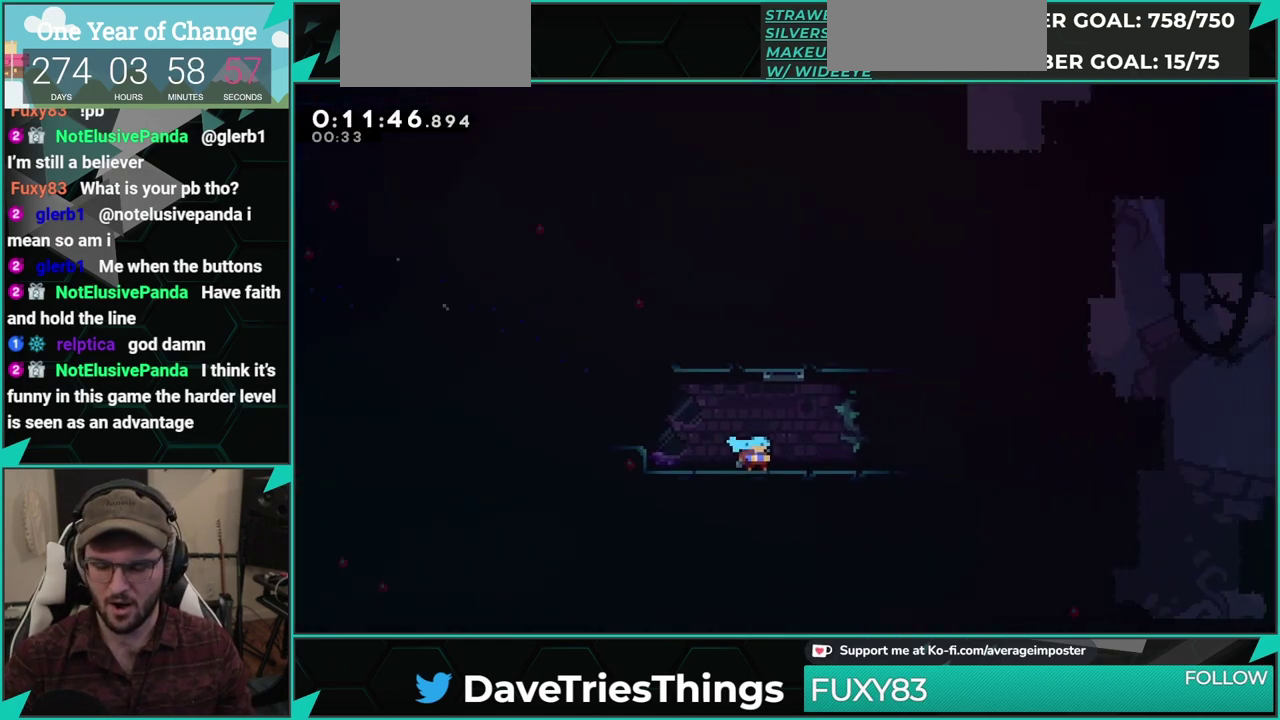
{"buttons": ["A", "DPAD_RIGHT"], "left_stick": "center", "events": [[500, "A", "down"]]}
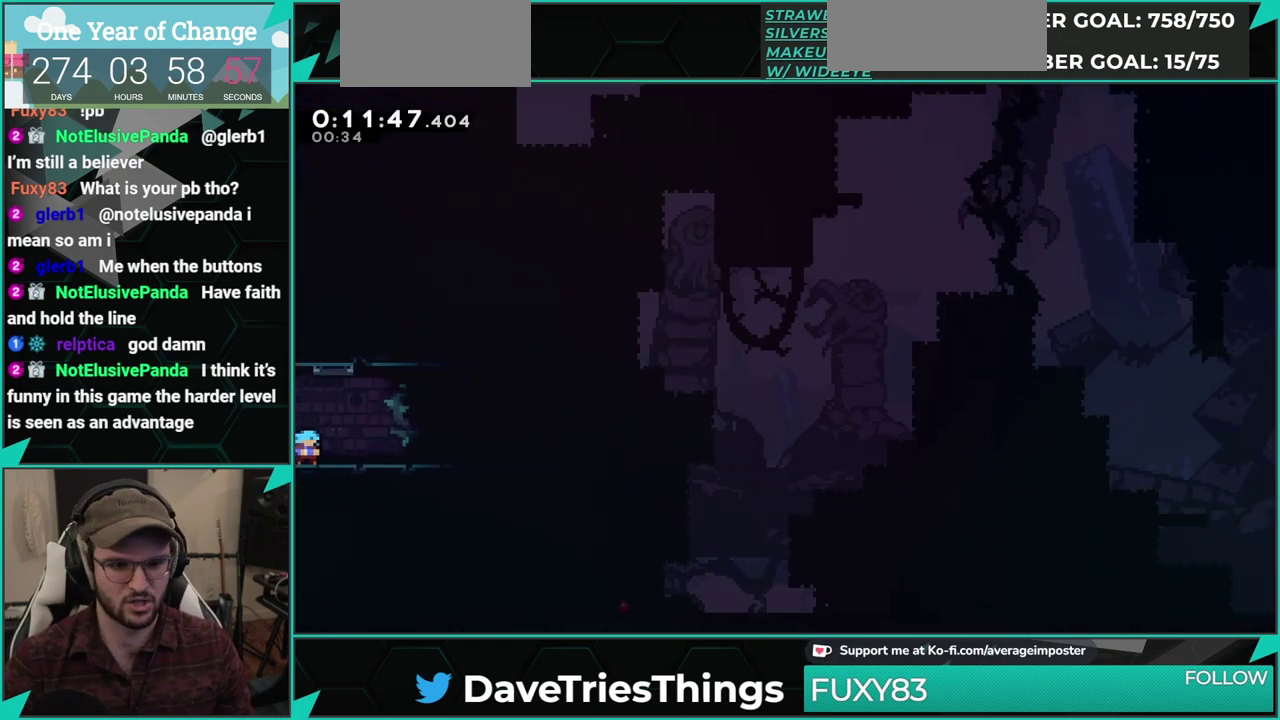
{"buttons": ["DPAD_RIGHT"], "left_stick": "center", "events": [[234, "DPAD_UP", "down"], [234, "X", "down"], [250, "A", "up"], [250, "DPAD_RIGHT", "up"], [401, "X", "up"], [484, "DPAD_RIGHT", "down"], [501, "DPAD_UP", "up"]]}
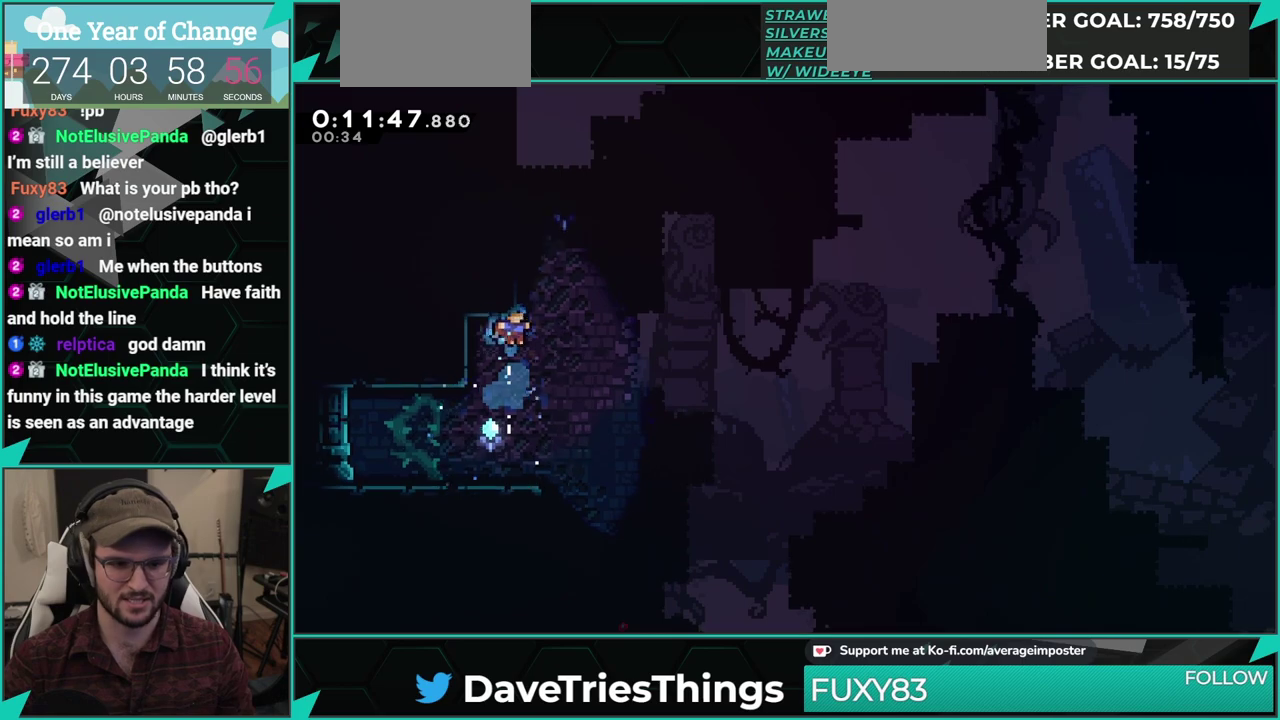
{"buttons": ["A"], "left_stick": "center", "events": [[33, "A", "down"], [83, "DPAD_RIGHT", "up"], [116, "A", "up"], [367, "A", "down"]]}
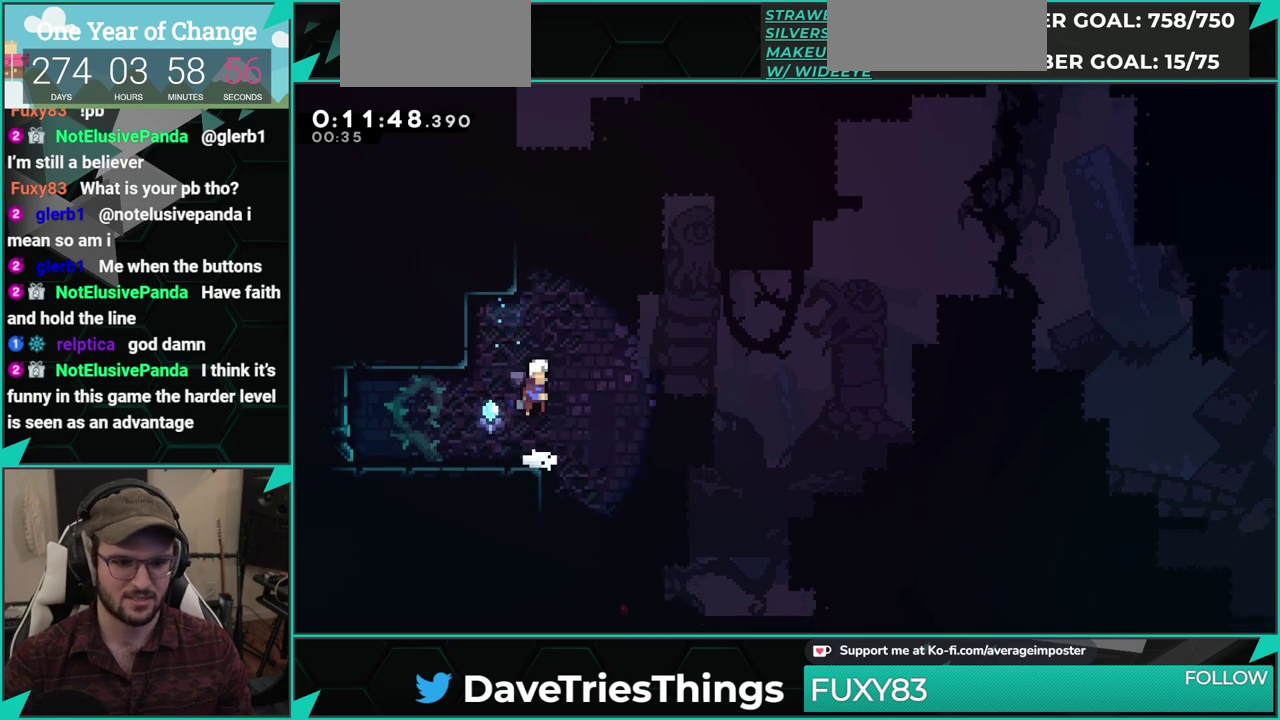
{"buttons": ["A", "DPAD_RIGHT"], "left_stick": "center", "events": [[84, "DPAD_UP", "down"], [117, "A", "up"], [117, "X", "down"], [250, "X", "up"], [284, "DPAD_RIGHT", "down"], [300, "DPAD_UP", "up"], [384, "A", "down"]]}
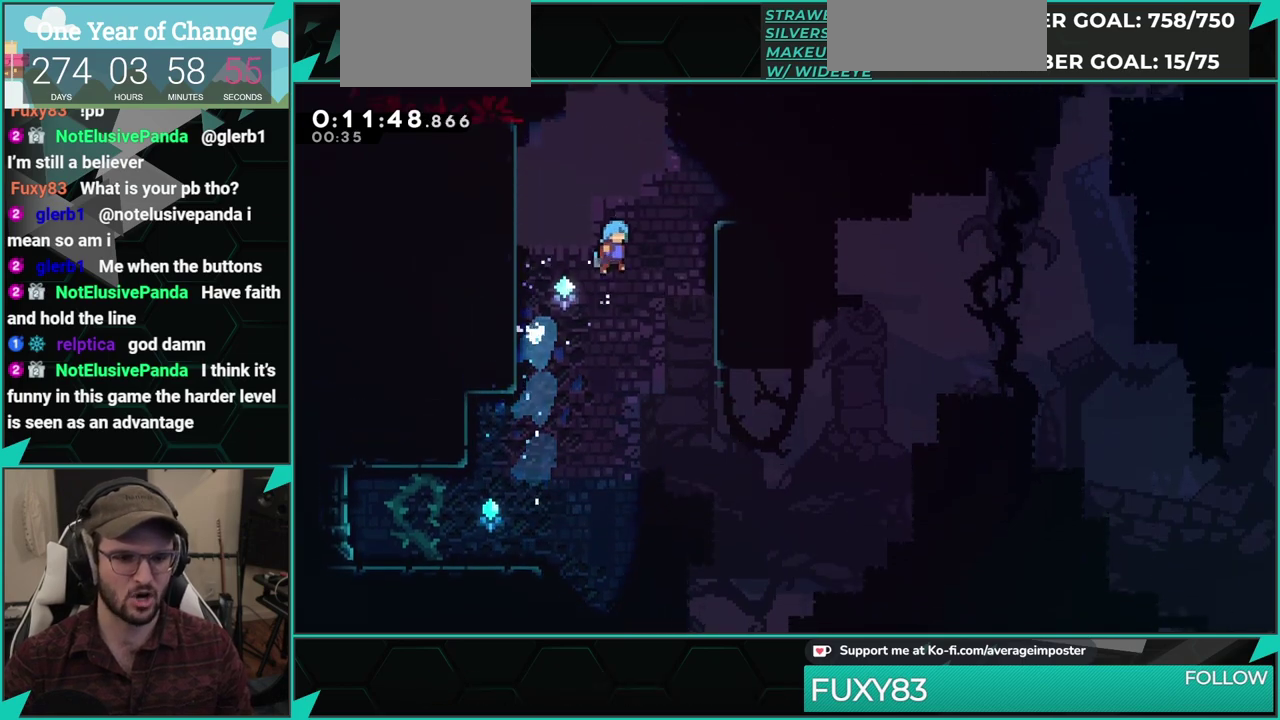
{"buttons": ["A", "DPAD_UP", "DPAD_LEFT"], "left_stick": "center", "events": [[200, "A", "up"], [317, "DPAD_RIGHT", "up"], [433, "A", "down"], [433, "DPAD_LEFT", "down"], [433, "DPAD_UP", "down"]]}
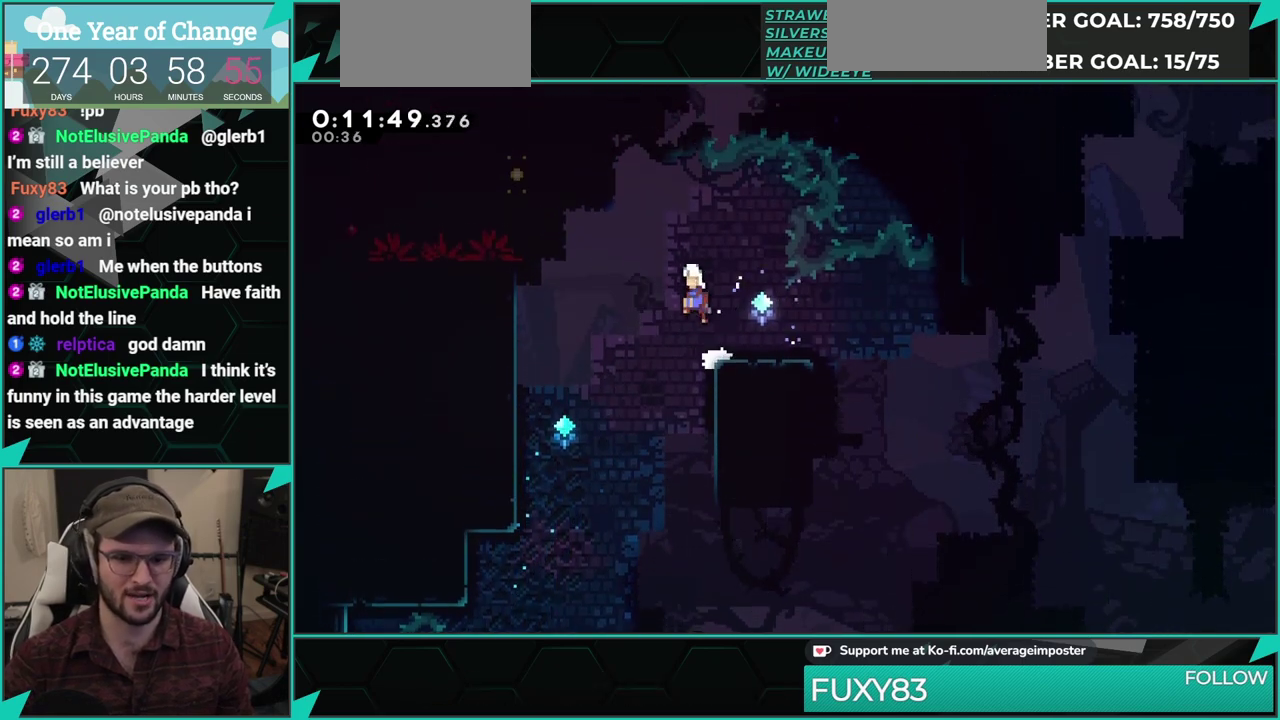
{"buttons": ["A", "DPAD_UP", "DPAD_LEFT"], "left_stick": "center", "events": [[150, "A", "up"], [150, "X", "down"], [334, "X", "up"], [451, "A", "down"]]}
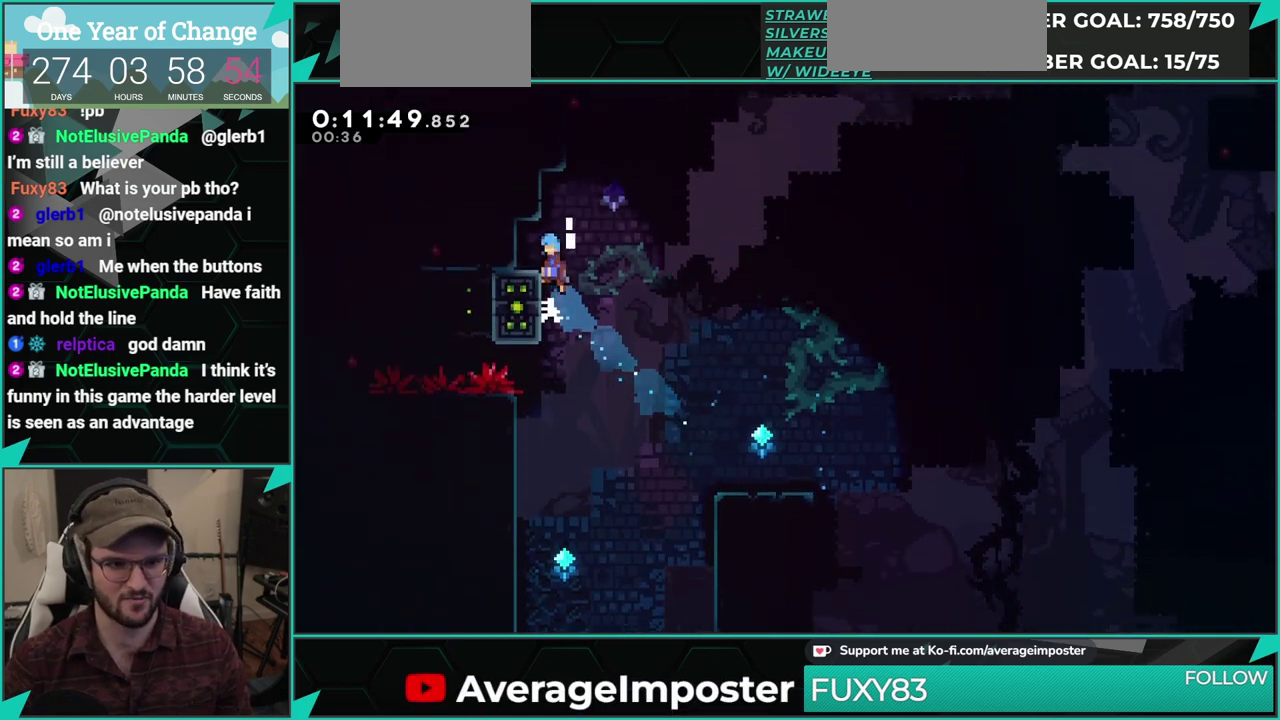
{"buttons": [], "left_stick": "center", "events": [[116, "A", "up"], [150, "DPAD_UP", "up"], [183, "DPAD_LEFT", "up"]]}
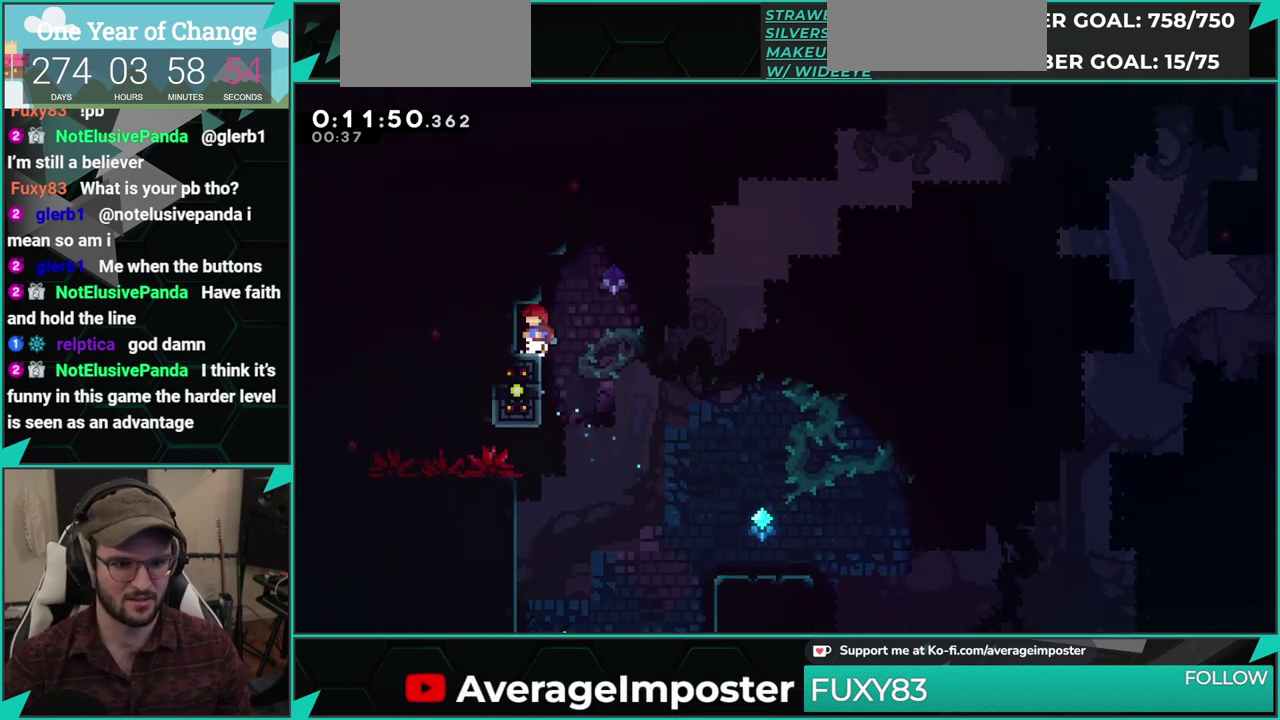
{"buttons": ["DPAD_RIGHT"], "left_stick": "center", "events": [[100, "DPAD_DOWN", "down"], [100, "DPAD_LEFT", "down"], [134, "X", "down"], [234, "DPAD_LEFT", "up"], [250, "X", "up"], [267, "DPAD_RIGHT", "down"], [284, "DPAD_DOWN", "up"], [334, "A", "down"], [484, "A", "up"]]}
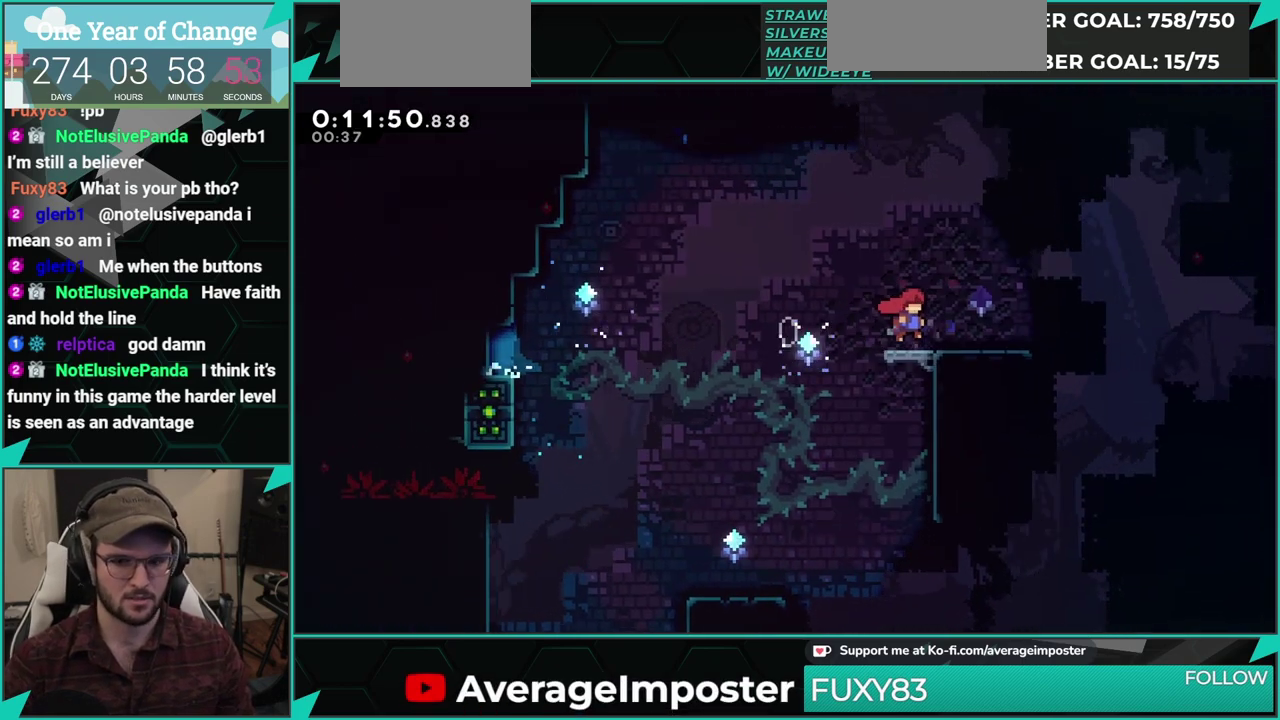
{"buttons": ["DPAD_UP", "DPAD_RIGHT"], "left_stick": "center", "events": [[150, "A", "down"], [400, "DPAD_UP", "down"], [483, "A", "up"]]}
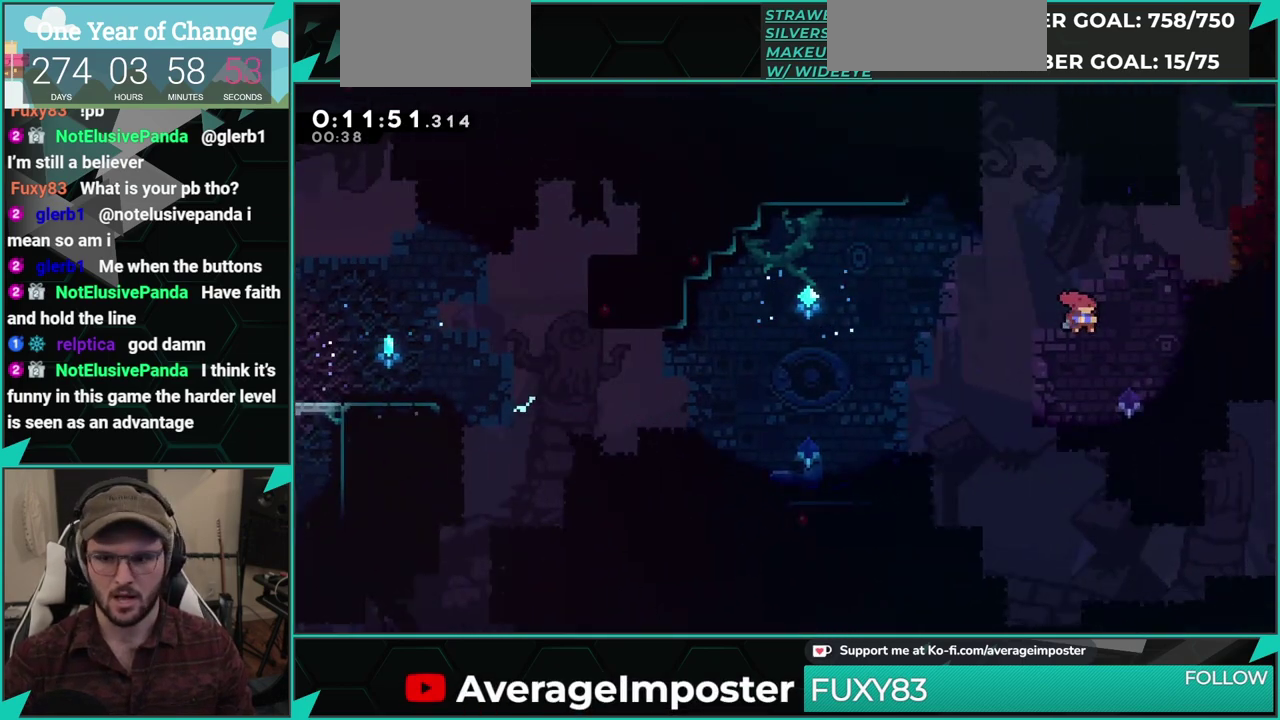
{"buttons": ["DPAD_RIGHT"], "left_stick": "center", "events": [[134, "DPAD_UP", "up"], [167, "A", "down"], [300, "A", "up"]]}